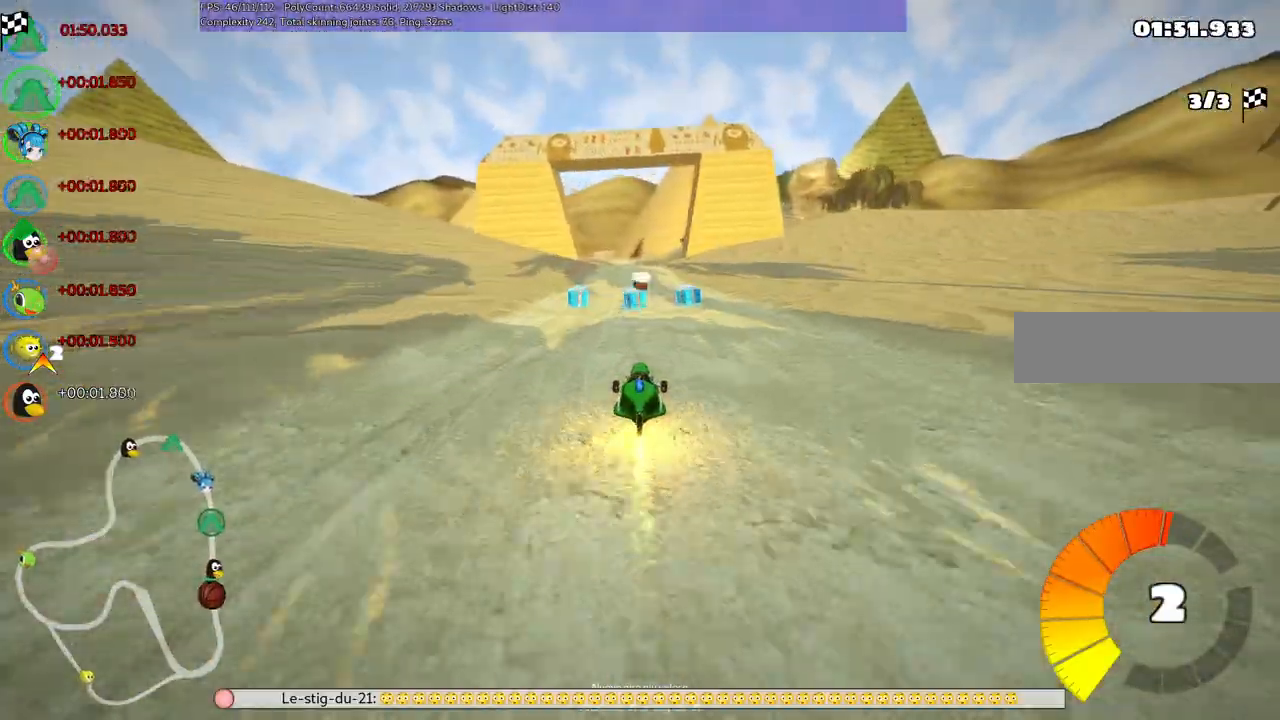
Gameplay with keyboard; each line is a JSON object with the keys held at the frame after it. "events" lists presses ("down") and releases ("up") of ".", "/", "alt_r", "b", "c", "comma", "ctrl_r", "d", "down", "f", "g", "h", "j", "k", "l", "left", "m", "n", "quote", "return", "right", "semicolon", "shift_r", "space", "super", "up" and "v" between this image and that frame as [ms after this image, input, new state], when the widget could be followed in between. No other keys are recorded. Mouse input is not recorded.
{"keys": ["right", "up"], "events": [[50, "space", "up"], [384, "right", "down"]]}
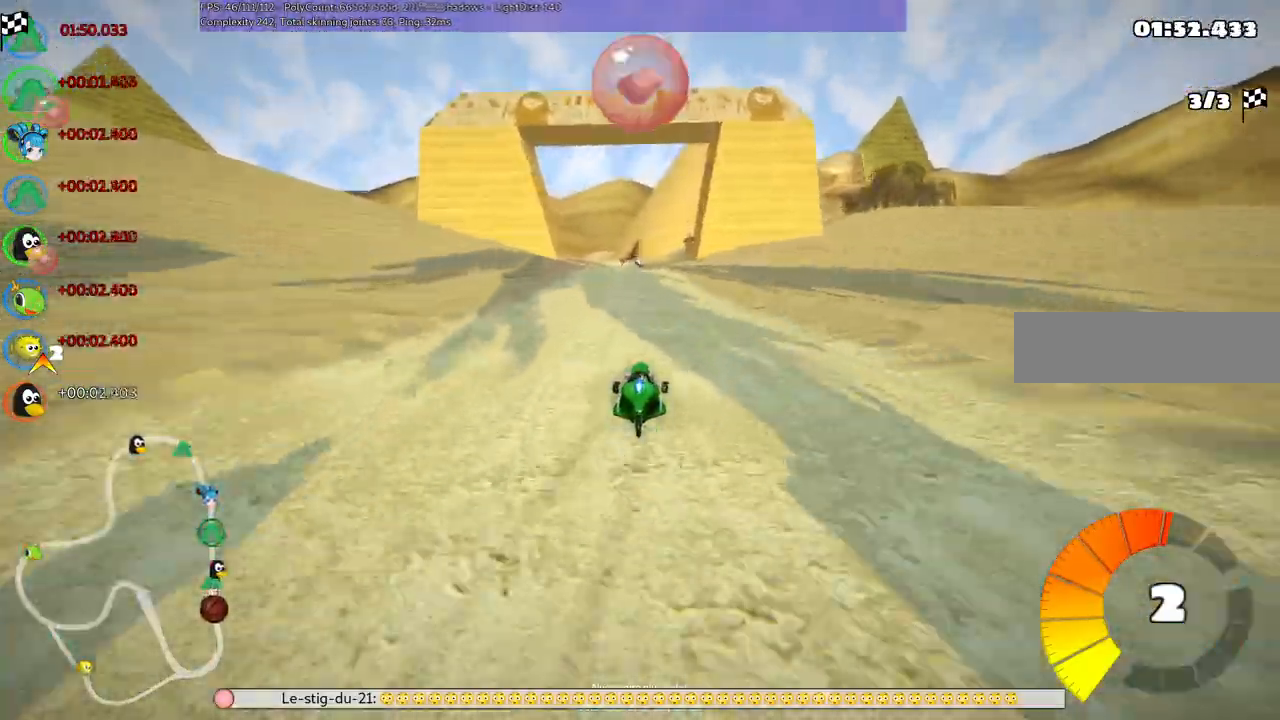
{"keys": ["m", "right", "up"], "events": [[84, "left", "down"], [84, "right", "up"], [117, "m", "down"], [184, "right", "down"], [267, "left", "up"]]}
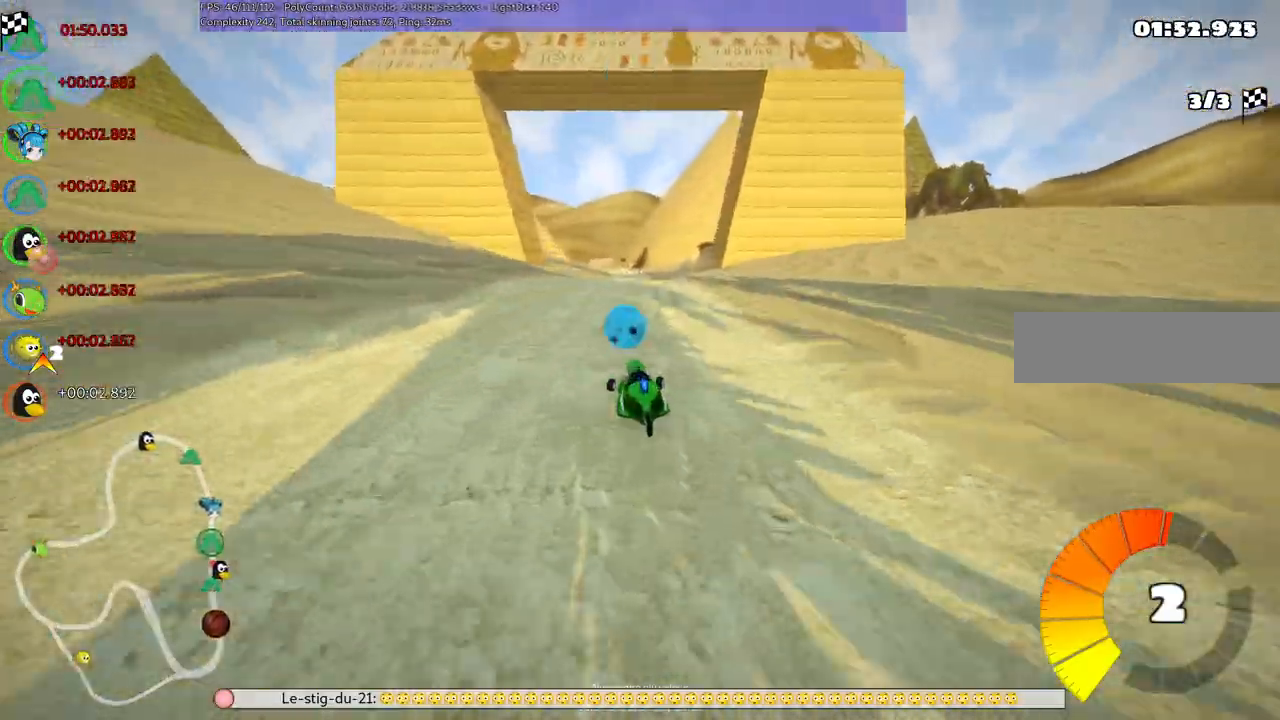
{"keys": ["m", "right", "up"], "events": [[17, "space", "down"], [150, "space", "up"]]}
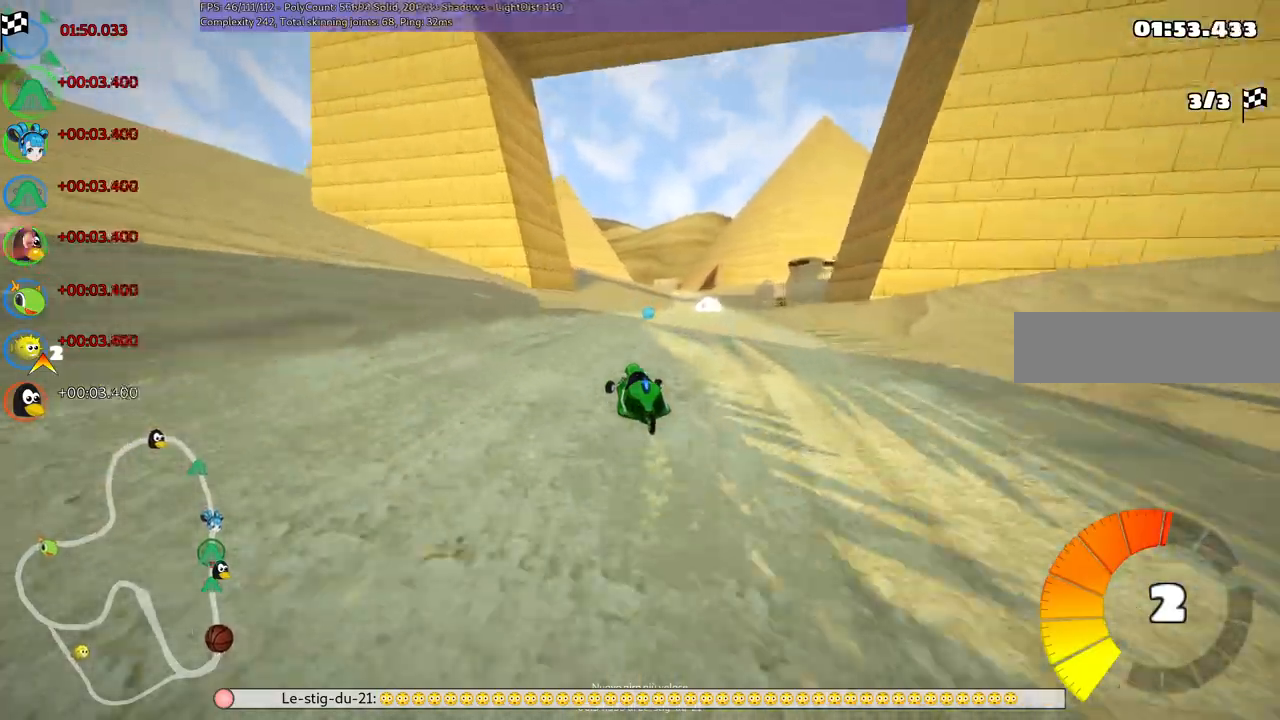
{"keys": ["right", "up"], "events": [[267, "m", "up"]]}
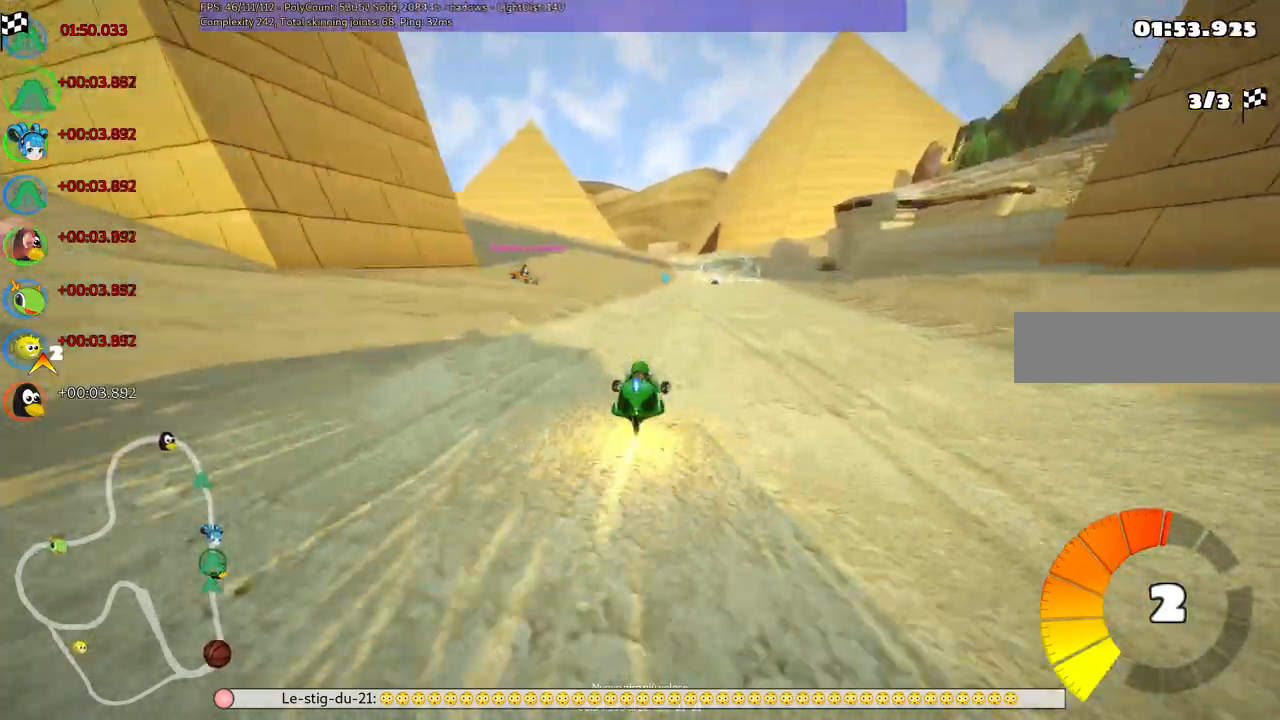
{"keys": ["up"], "events": [[50, "right", "up"]]}
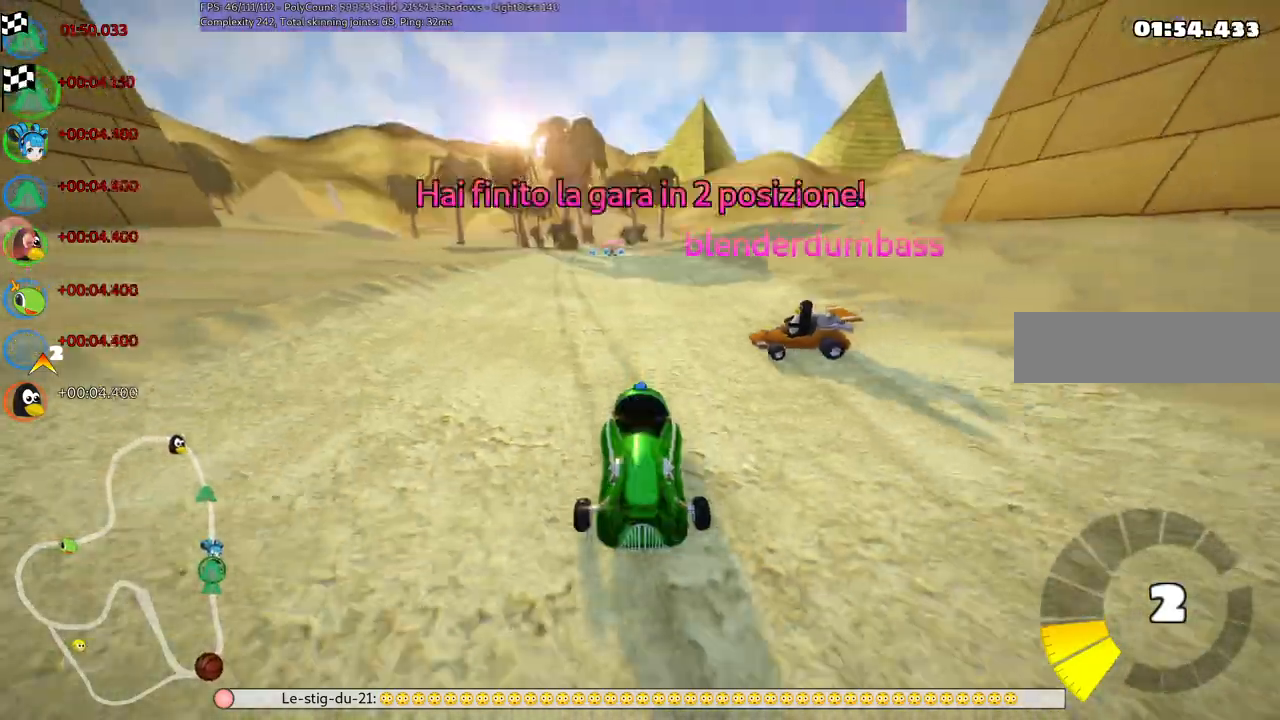
{"keys": [], "events": [[17, "up", "up"]]}
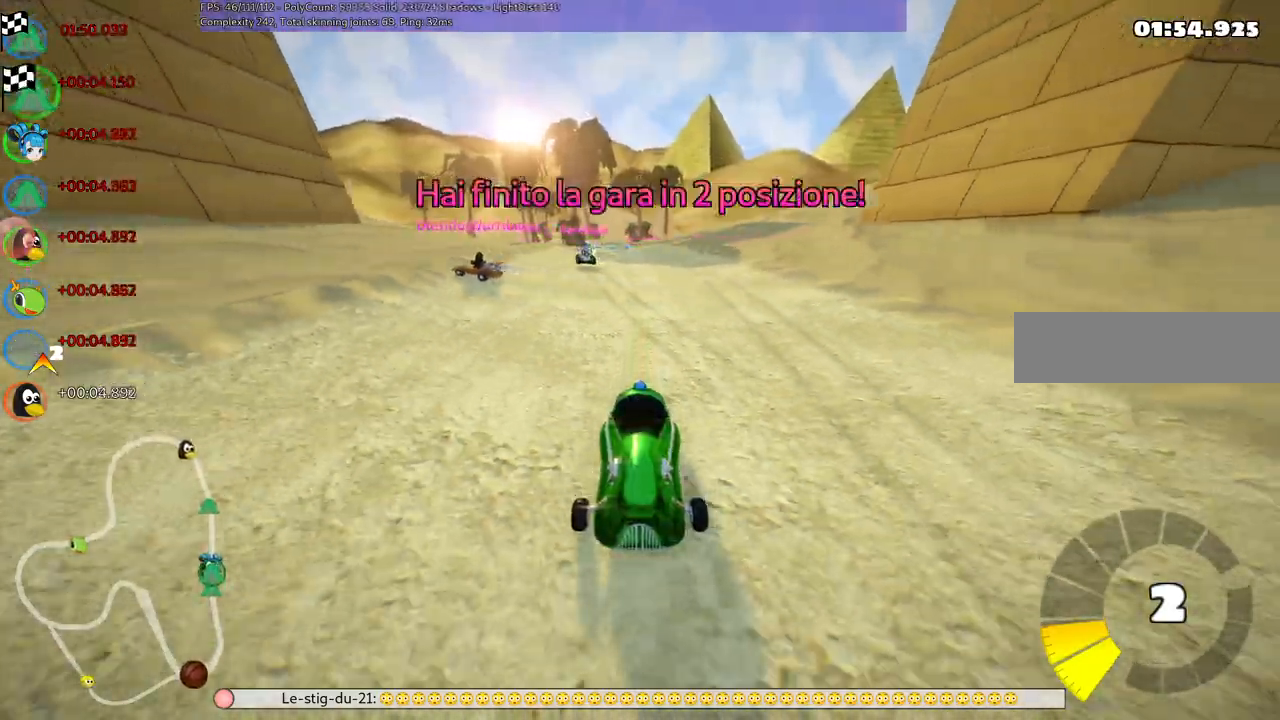
{"keys": []}
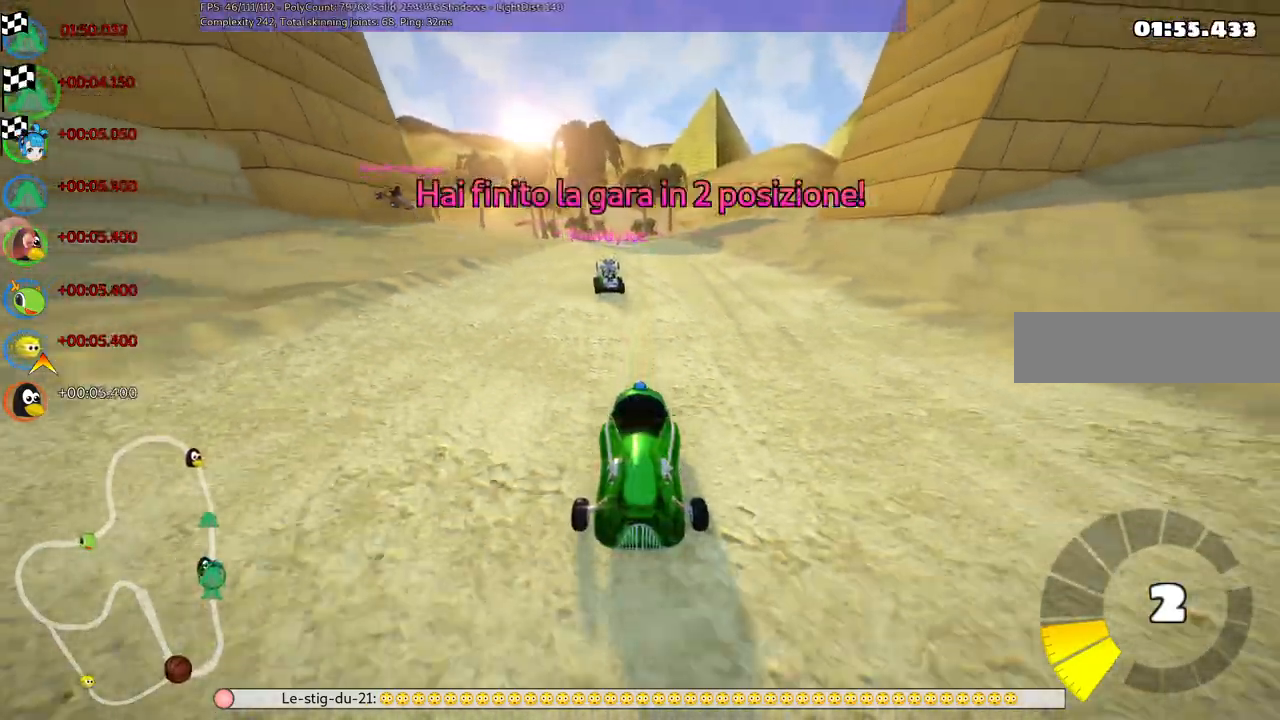
{"keys": []}
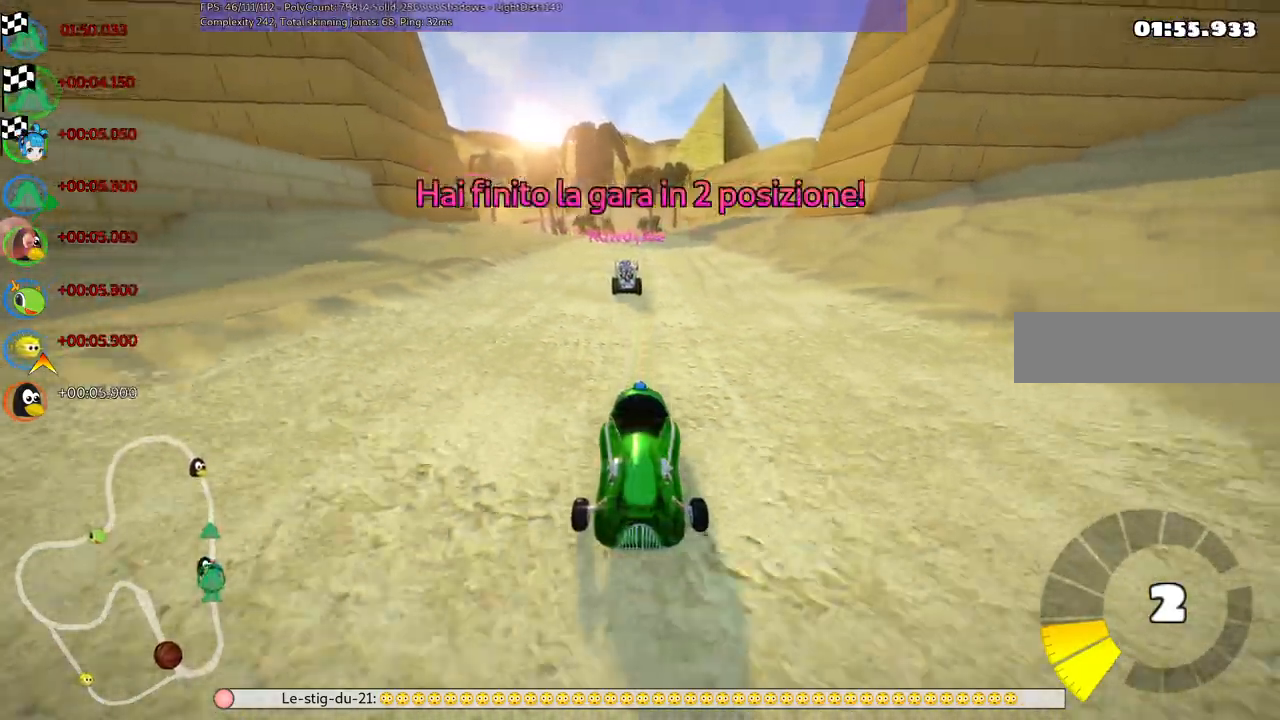
{"keys": [], "events": []}
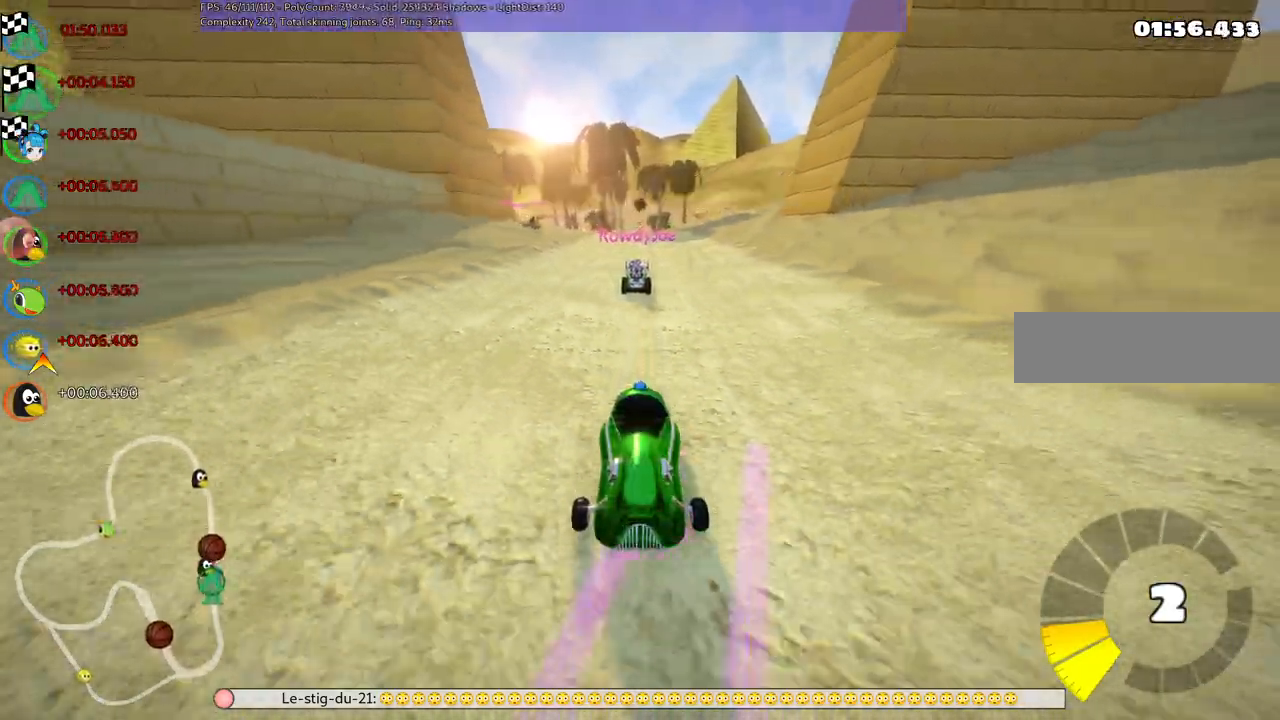
{"keys": [], "events": []}
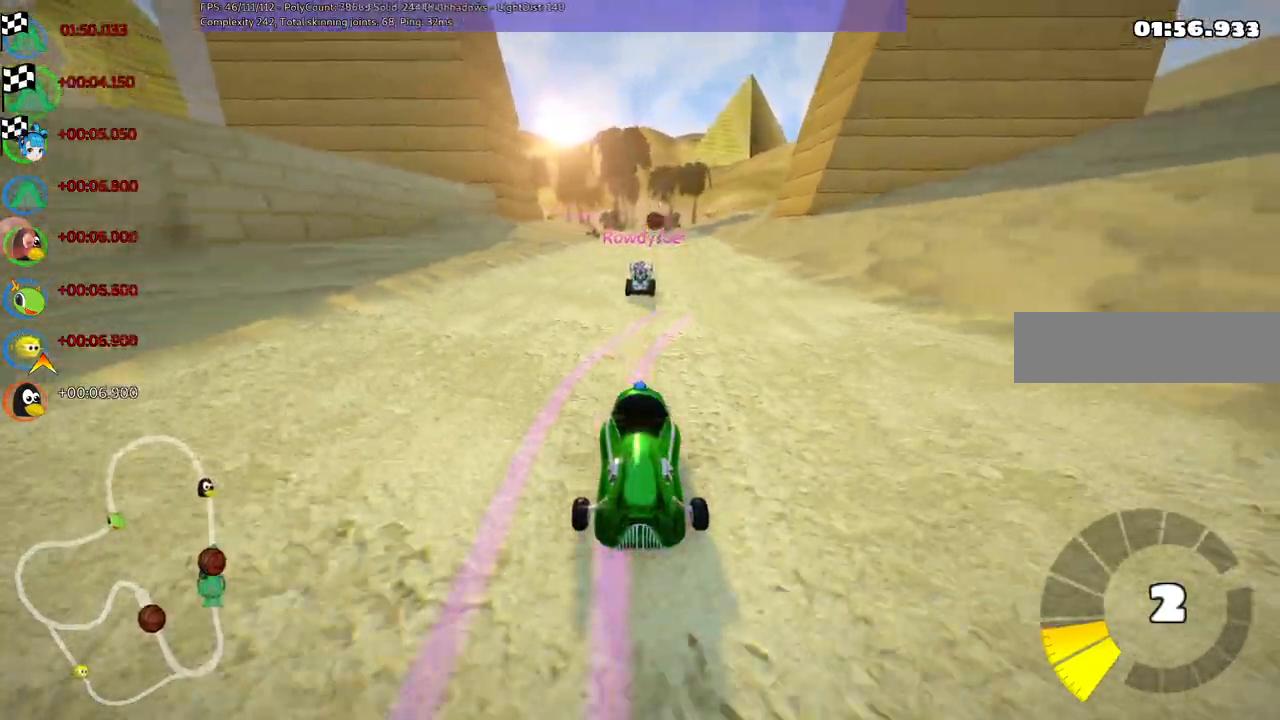
{"keys": [], "events": [[84, "right", "down"], [217, "right", "up"]]}